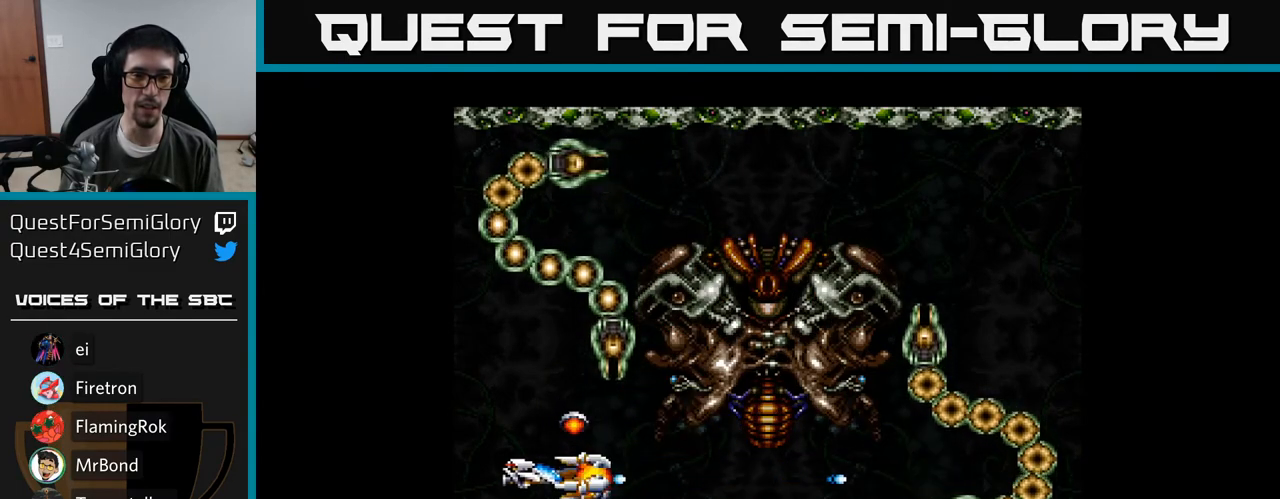
Gameplay with a controller (Xbox layout); each line is a JSON object with the inputs held at the frame after it. "events" lists button and stick changes between this image and that frame as [ms after this image, input, new state], when the widget could be followed in between. Not read: left_stick.
{"buttons": ["Y", "DPAD_UP"], "right_stick": "center", "events": [[17, "DPAD_LEFT", "down"], [17, "DPAD_UP", "down"], [400, "DPAD_LEFT", "up"]]}
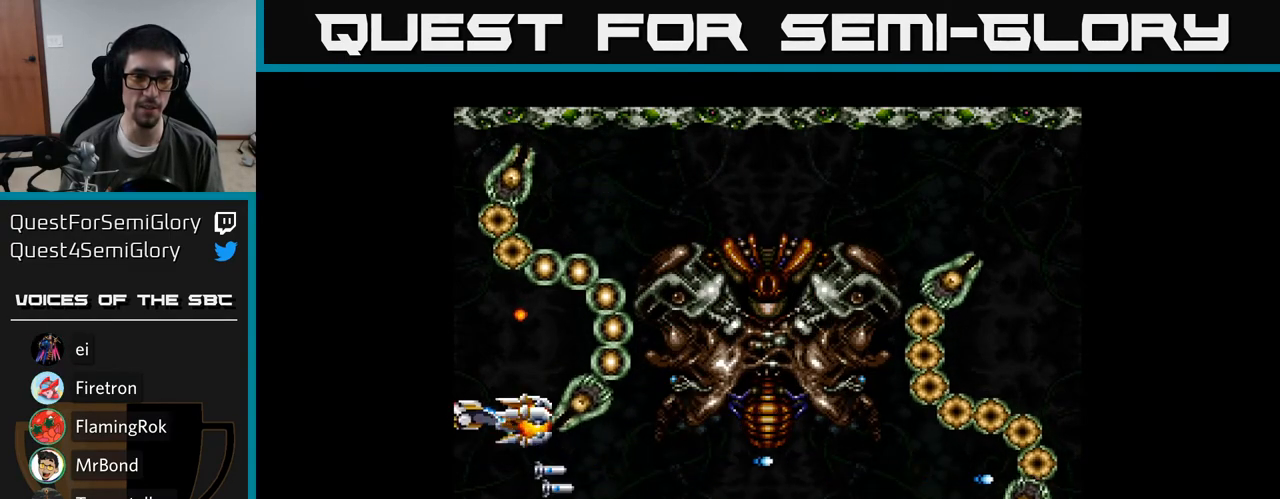
{"buttons": ["Y", "DPAD_UP", "DPAD_LEFT"], "right_stick": "center", "events": [[50, "DPAD_UP", "up"], [183, "DPAD_LEFT", "down"], [200, "DPAD_UP", "down"]]}
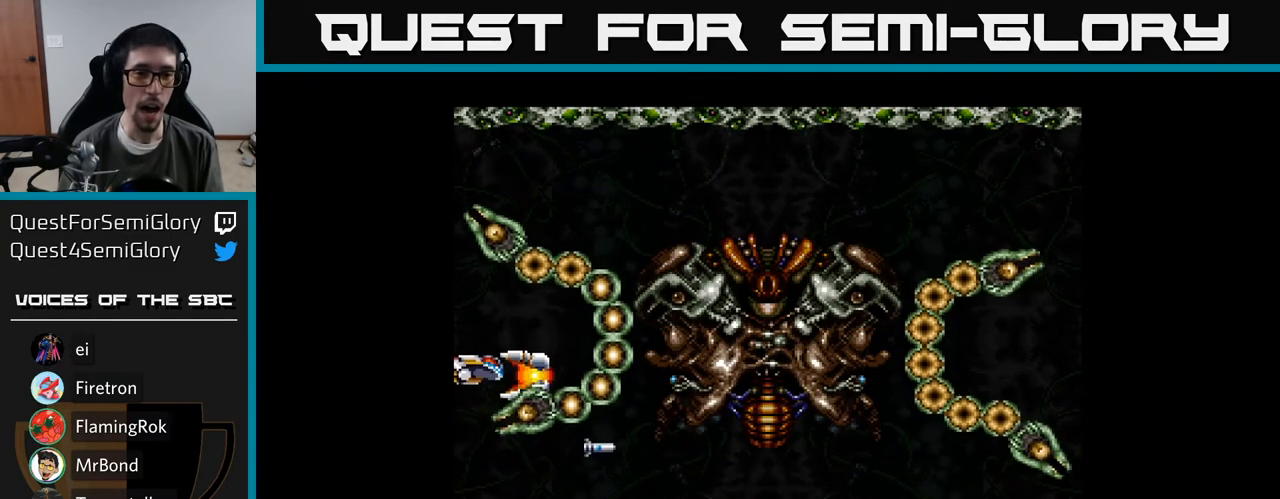
{"buttons": ["Y"], "right_stick": "center", "events": [[50, "DPAD_LEFT", "up"], [267, "DPAD_UP", "up"]]}
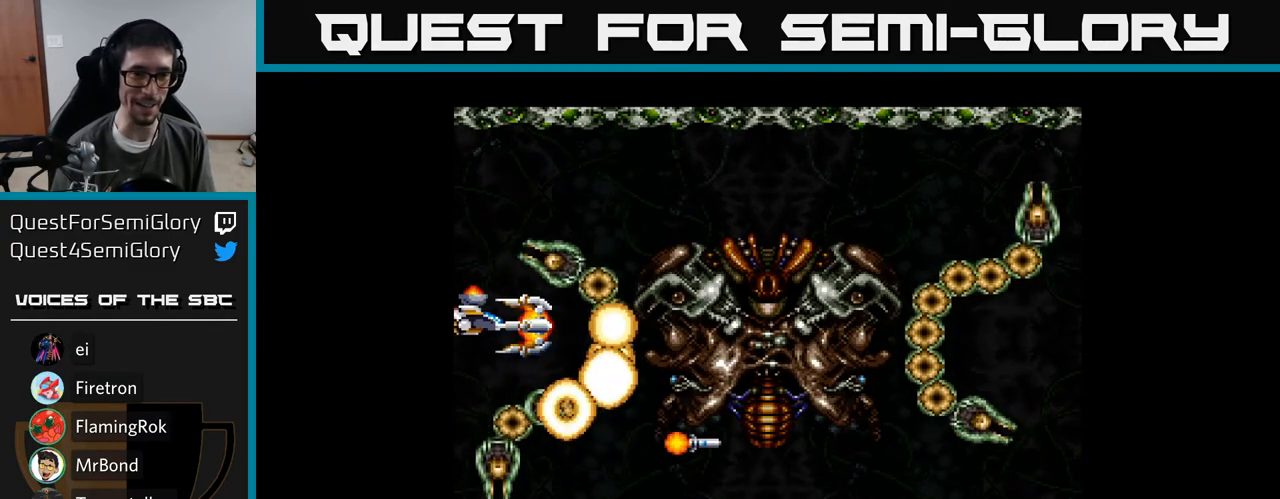
{"buttons": ["Y"], "right_stick": "center", "events": []}
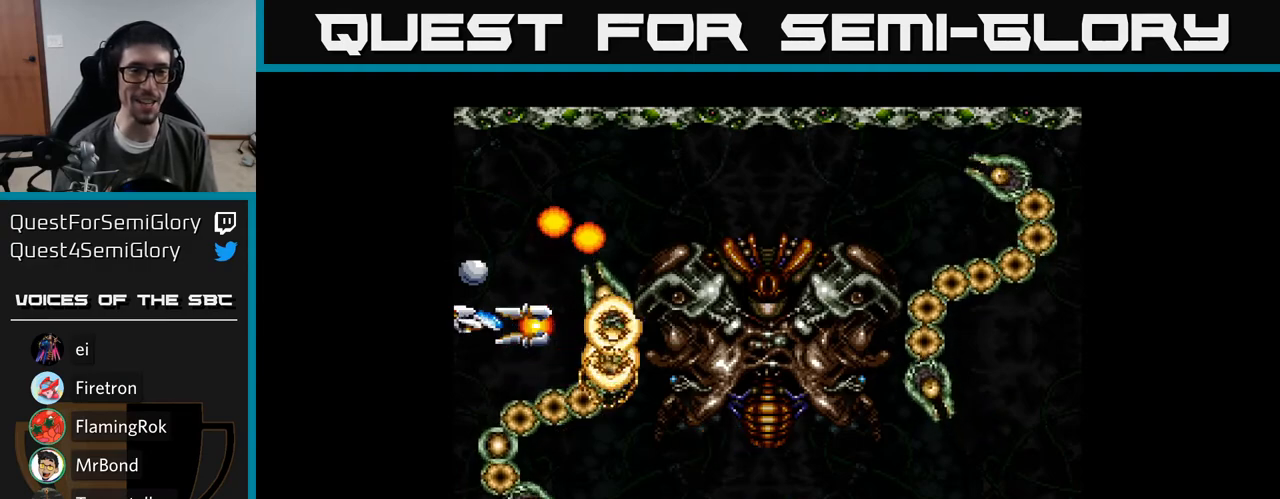
{"buttons": ["Y"], "right_stick": "center", "events": []}
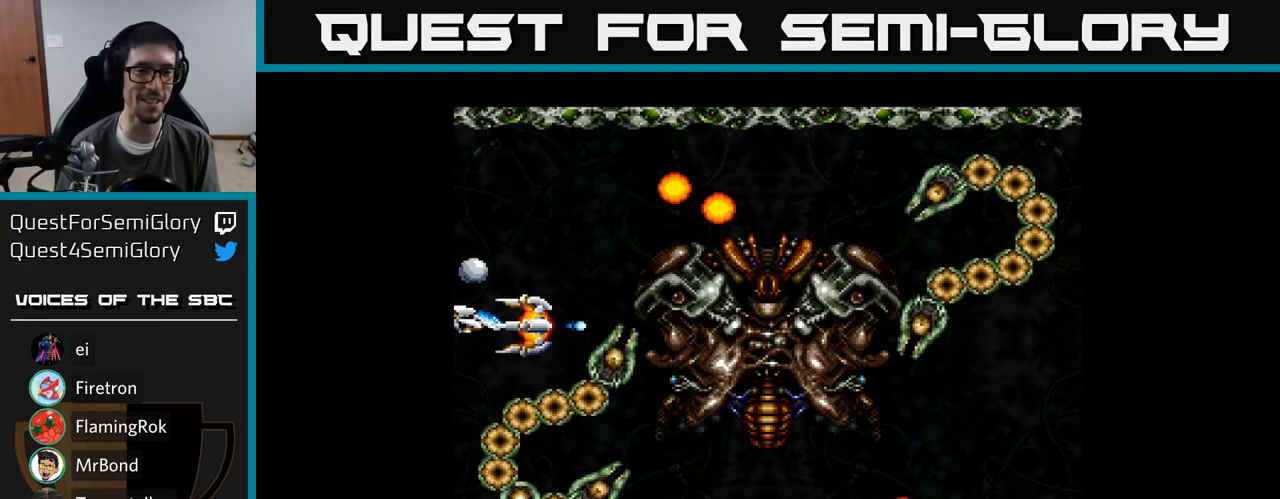
{"buttons": ["Y", "DPAD_DOWN"], "right_stick": "center", "events": [[350, "DPAD_DOWN", "down"]]}
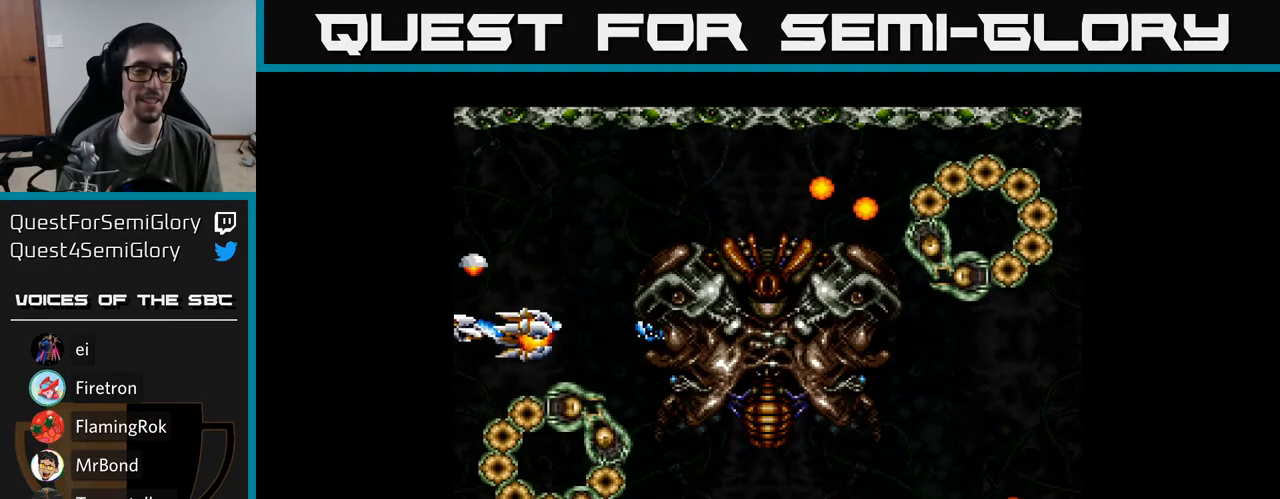
{"buttons": ["Y"], "right_stick": "center", "events": [[83, "DPAD_DOWN", "up"], [217, "DPAD_UP", "down"], [483, "DPAD_UP", "up"]]}
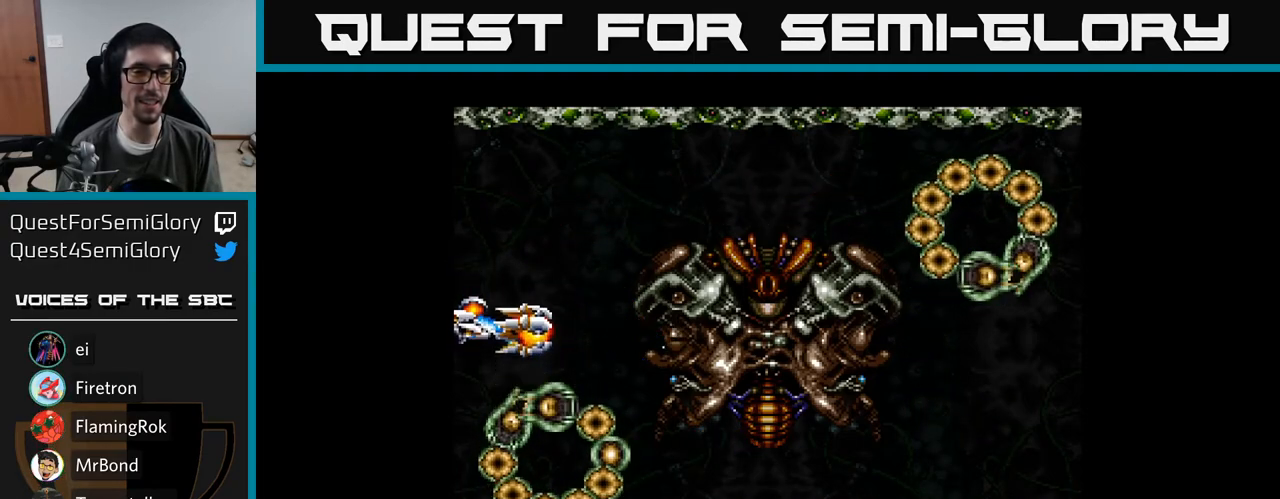
{"buttons": ["Y", "DPAD_DOWN"], "right_stick": "center", "events": [[233, "DPAD_UP", "down"], [450, "DPAD_UP", "up"], [483, "DPAD_DOWN", "down"]]}
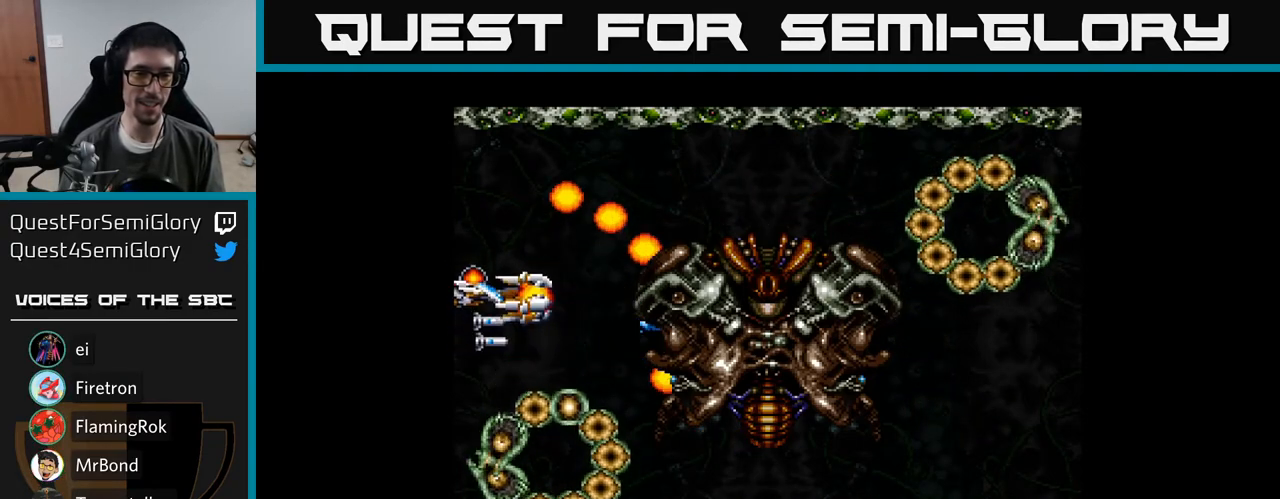
{"buttons": ["Y", "DPAD_DOWN"], "right_stick": "center", "events": [[117, "DPAD_DOWN", "up"], [150, "DPAD_UP", "down"], [283, "DPAD_UP", "up"], [383, "DPAD_DOWN", "down"]]}
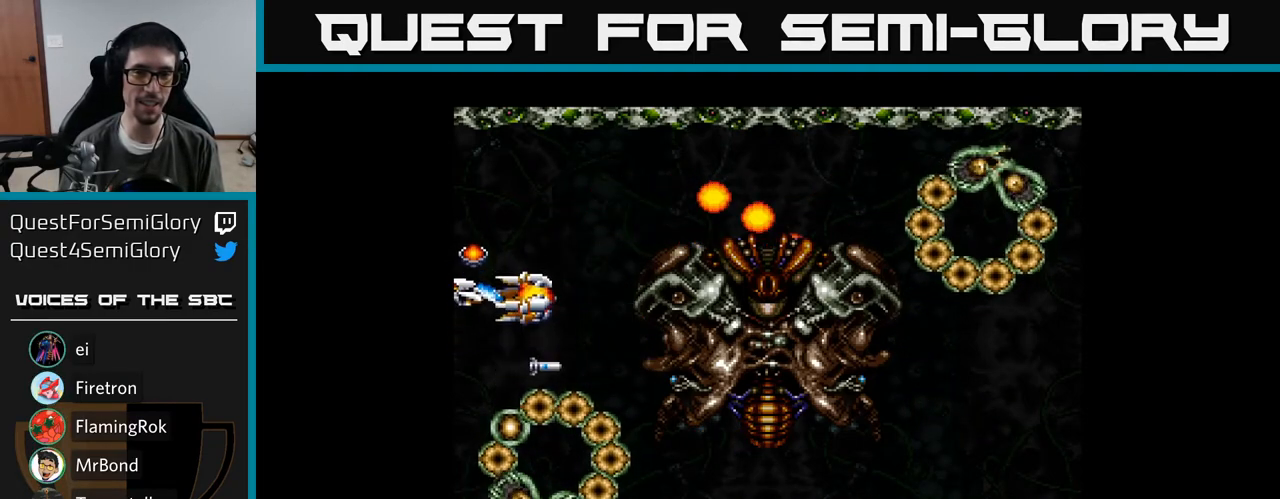
{"buttons": ["Y"], "right_stick": "center", "events": [[67, "DPAD_DOWN", "up"], [250, "DPAD_UP", "down"], [450, "DPAD_UP", "up"]]}
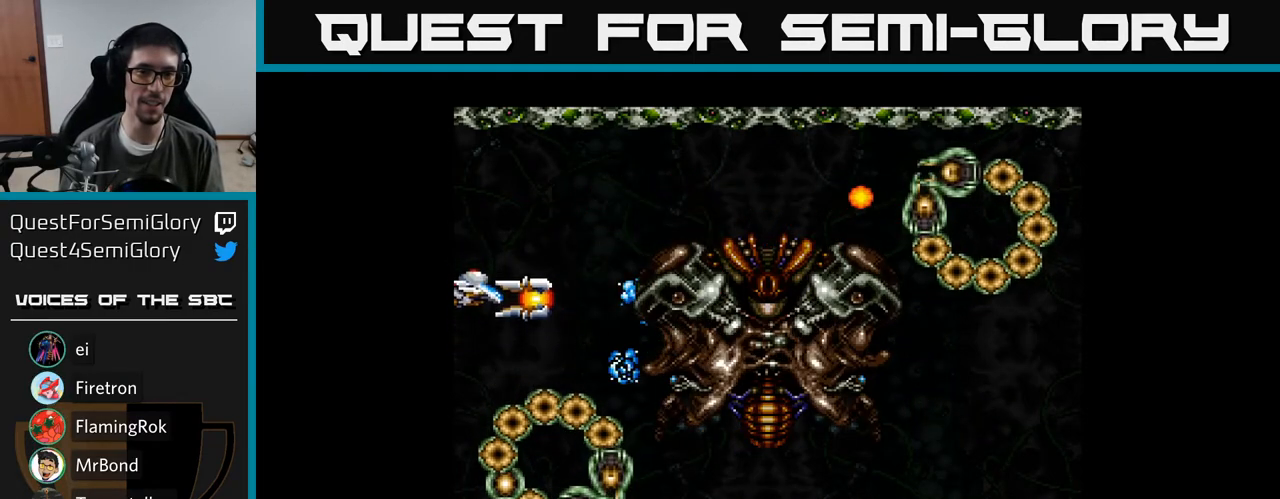
{"buttons": ["Y"], "right_stick": "center", "events": [[200, "DPAD_DOWN", "down"], [417, "DPAD_DOWN", "up"]]}
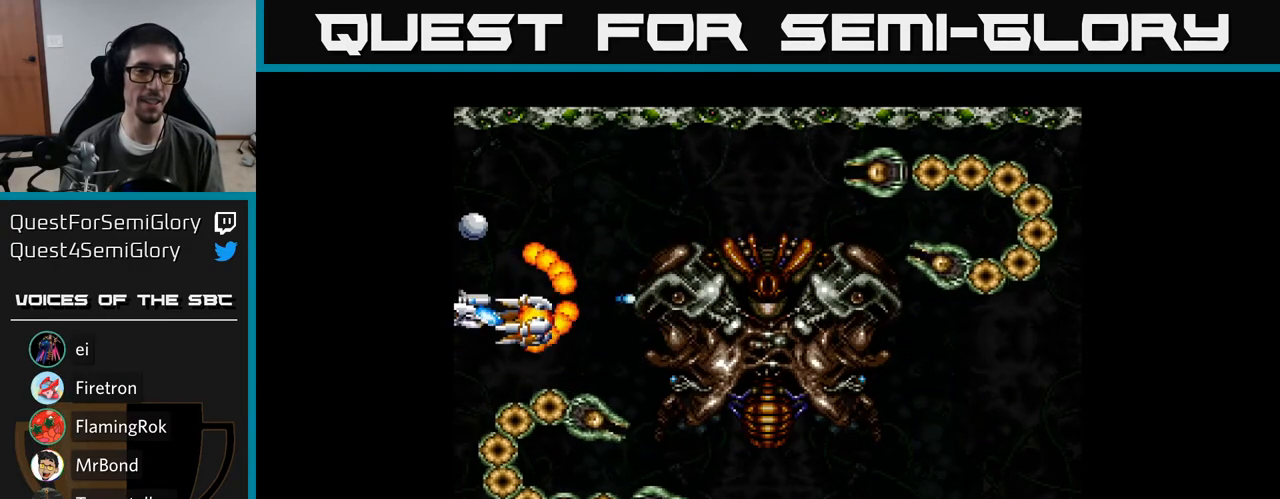
{"buttons": ["Y"], "right_stick": "center", "events": []}
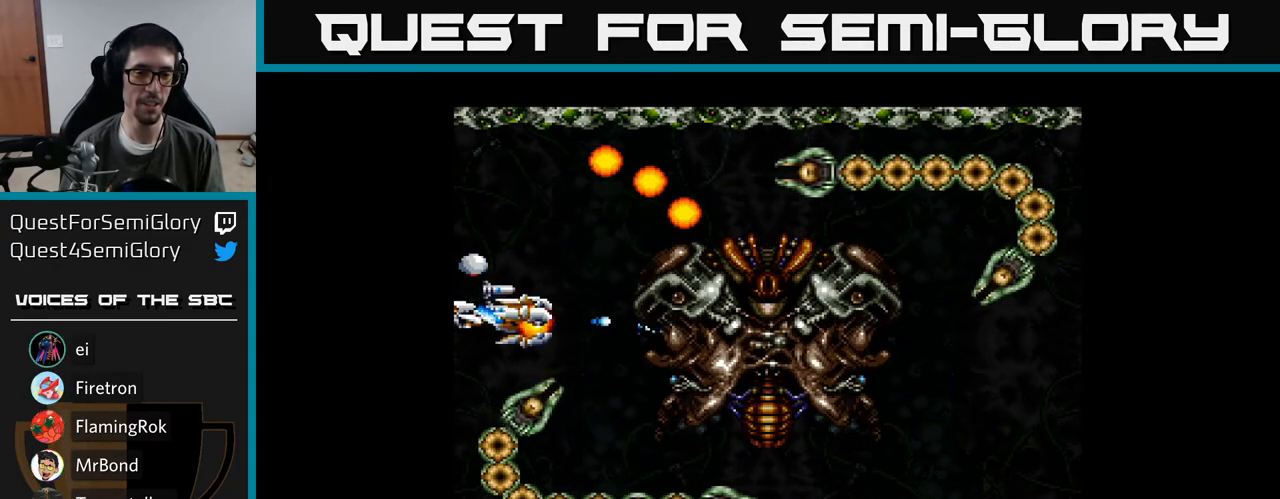
{"buttons": ["Y"], "right_stick": "center", "events": [[267, "DPAD_DOWN", "down"], [350, "DPAD_DOWN", "up"]]}
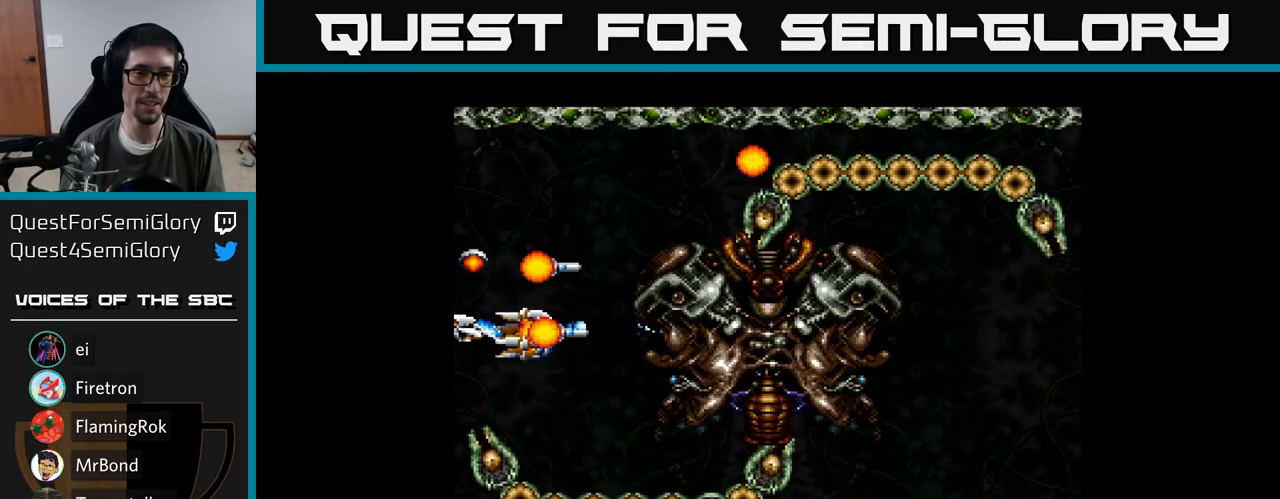
{"buttons": ["Y", "DPAD_DOWN", "DPAD_RIGHT"], "right_stick": "center", "events": [[17, "DPAD_DOWN", "down"], [183, "DPAD_RIGHT", "down"]]}
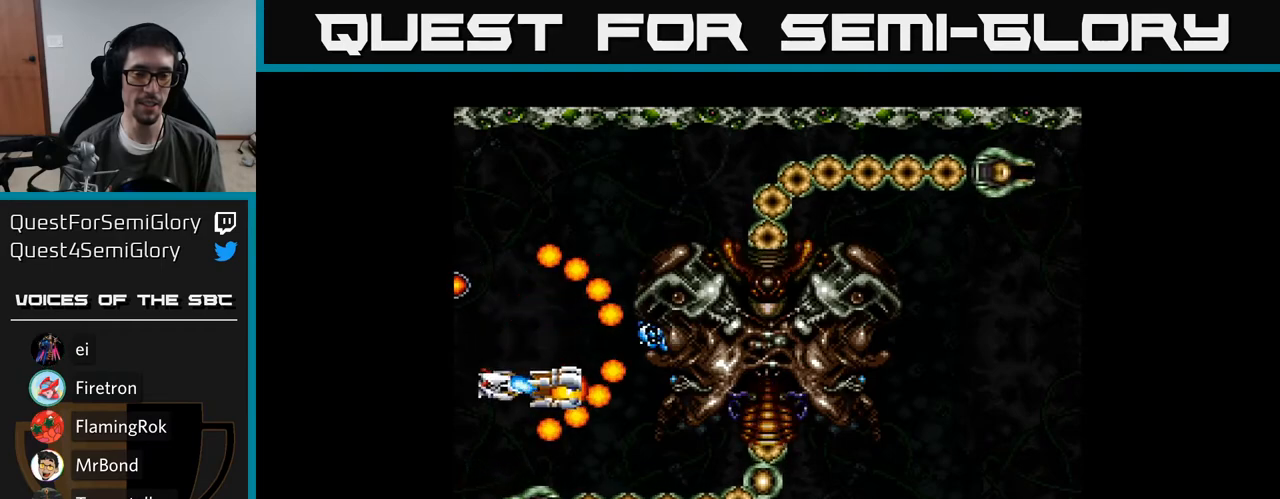
{"buttons": ["Y"], "right_stick": "center", "events": [[67, "DPAD_RIGHT", "up"], [133, "DPAD_DOWN", "up"]]}
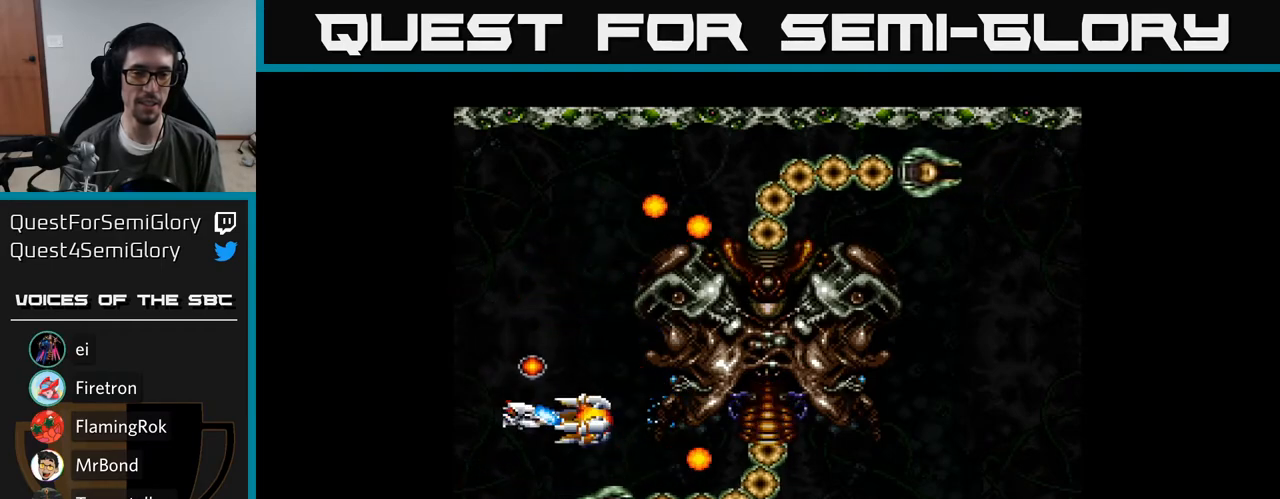
{"buttons": ["Y", "DPAD_UP"], "right_stick": "center", "events": [[383, "DPAD_LEFT", "down"], [383, "DPAD_UP", "down"], [500, "DPAD_LEFT", "up"]]}
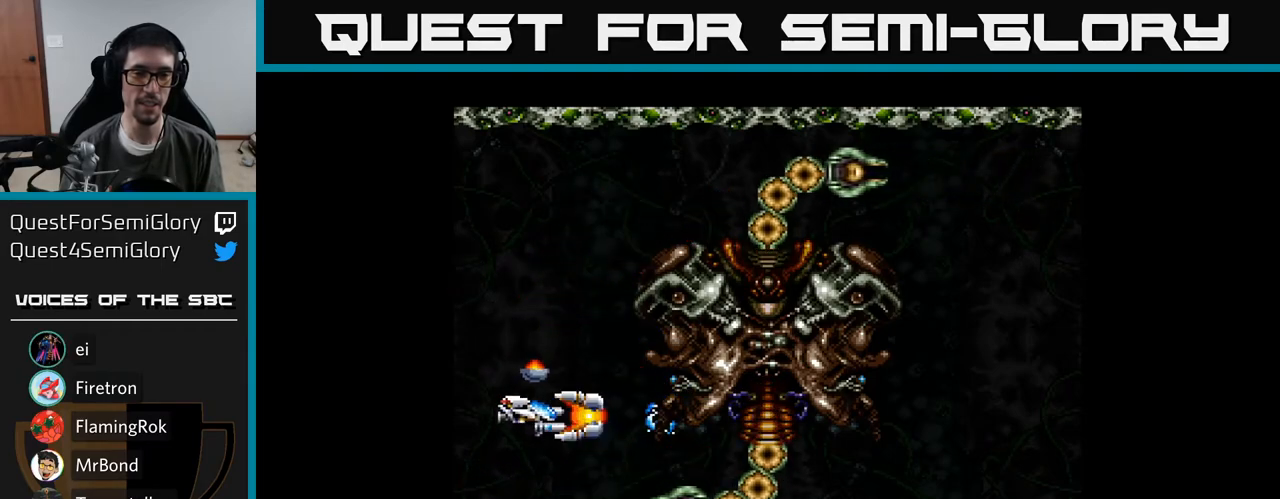
{"buttons": ["Y"], "right_stick": "center", "events": [[300, "DPAD_UP", "up"]]}
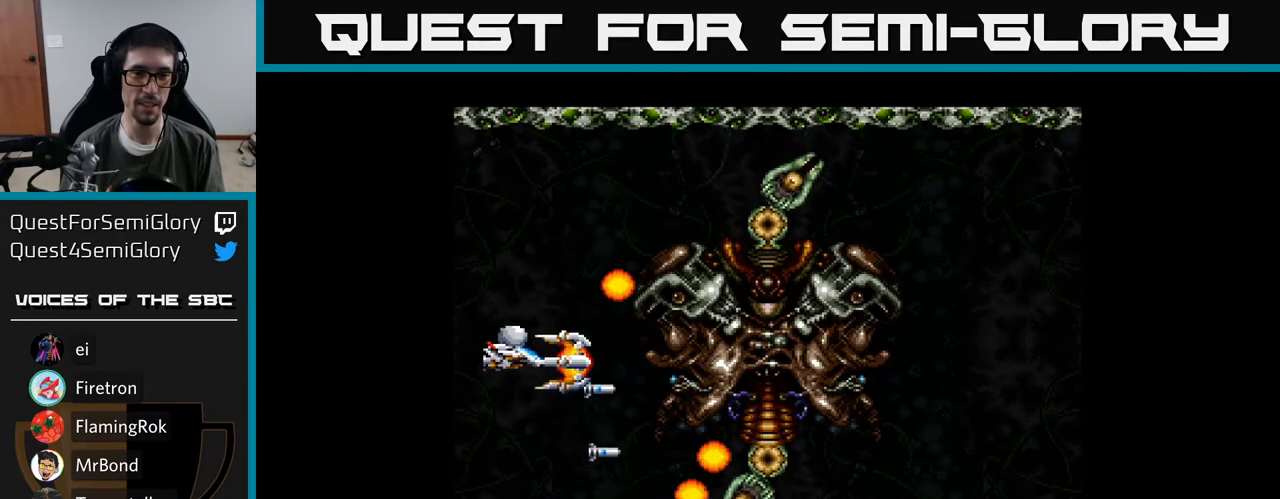
{"buttons": ["Y", "DPAD_UP"], "right_stick": "center", "events": [[483, "DPAD_UP", "down"]]}
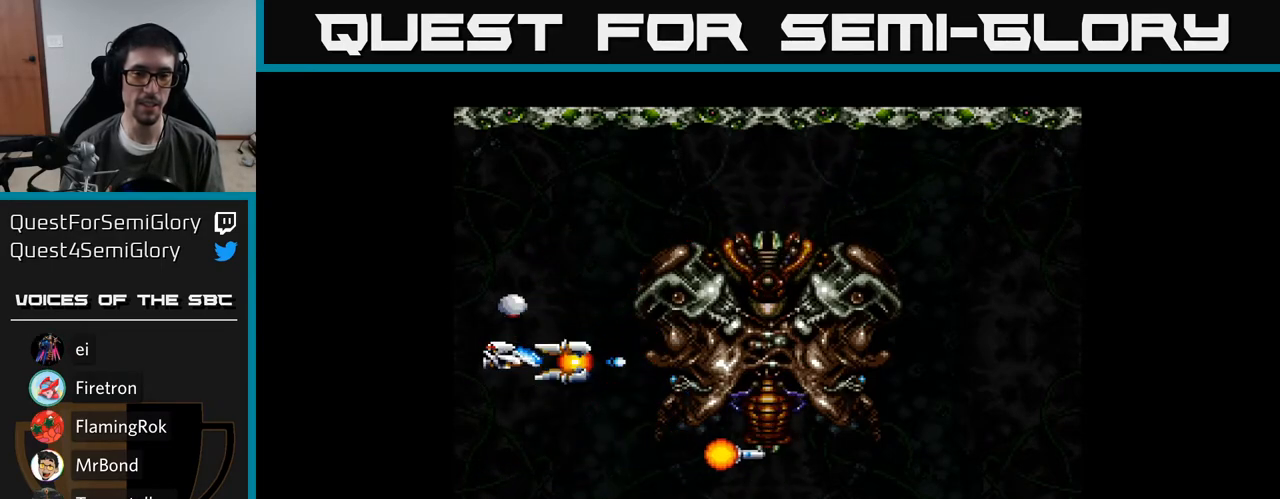
{"buttons": ["Y", "DPAD_DOWN"], "right_stick": "center", "events": [[117, "DPAD_UP", "up"], [500, "DPAD_DOWN", "down"]]}
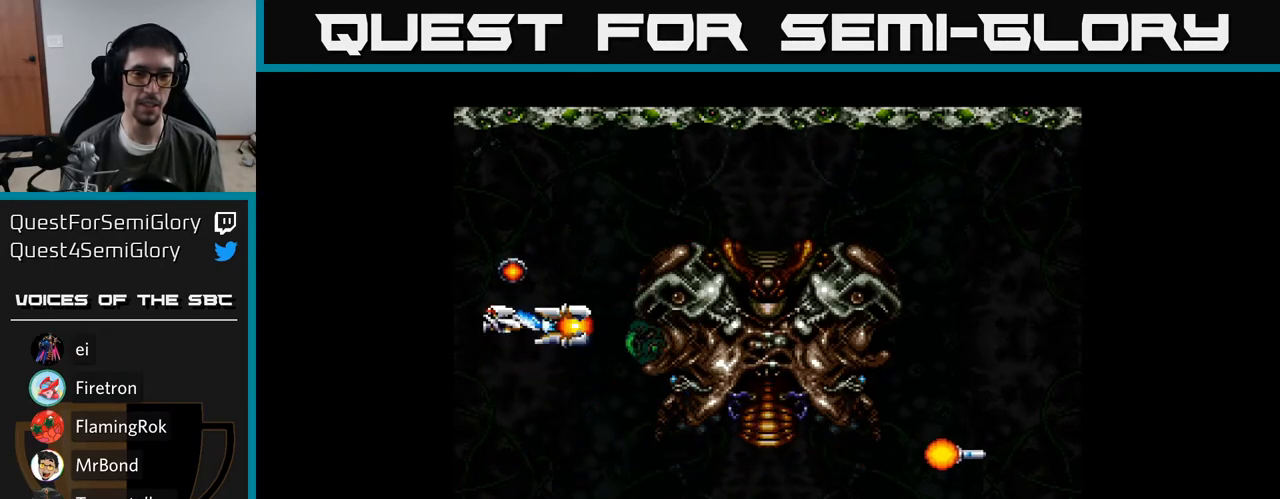
{"buttons": ["Y"], "right_stick": "center", "events": [[67, "DPAD_DOWN", "up"], [350, "DPAD_LEFT", "down"], [400, "DPAD_LEFT", "up"]]}
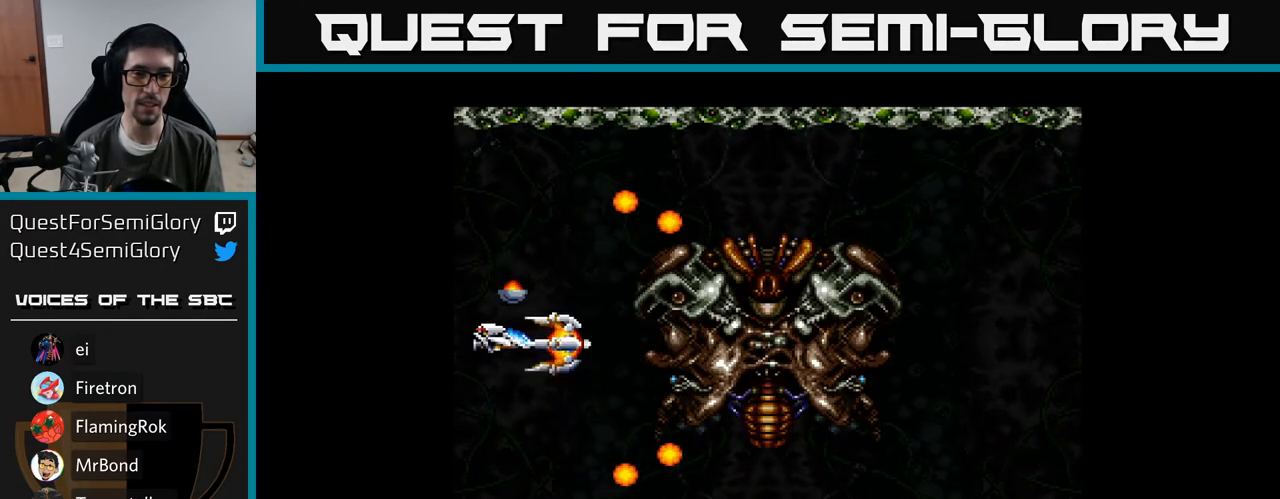
{"buttons": ["Y"], "right_stick": "center", "events": []}
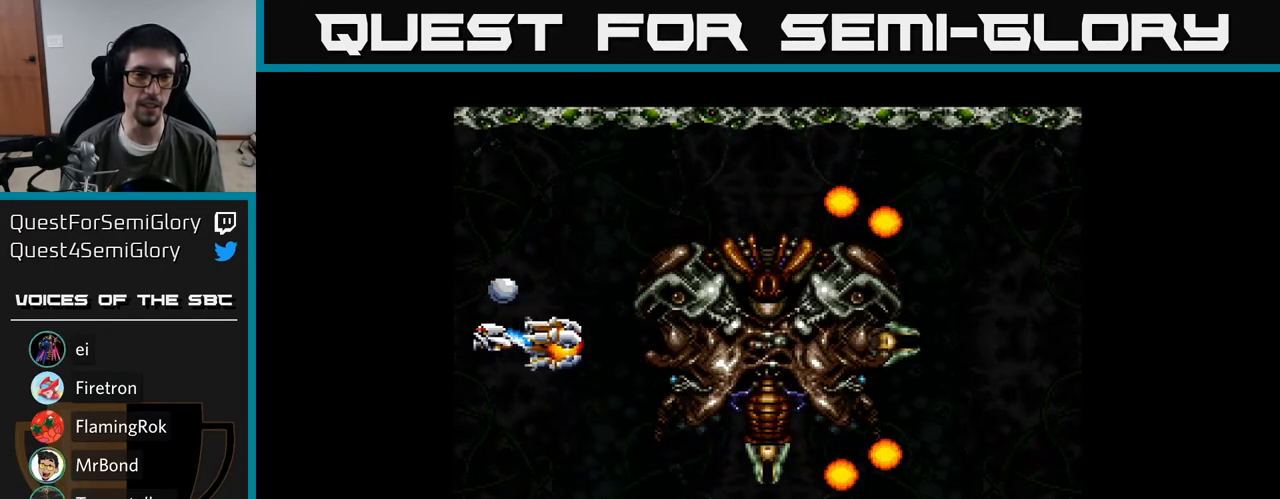
{"buttons": ["Y", "DPAD_DOWN"], "right_stick": "center", "events": [[17, "DPAD_UP", "down"], [67, "DPAD_UP", "up"], [450, "DPAD_DOWN", "down"]]}
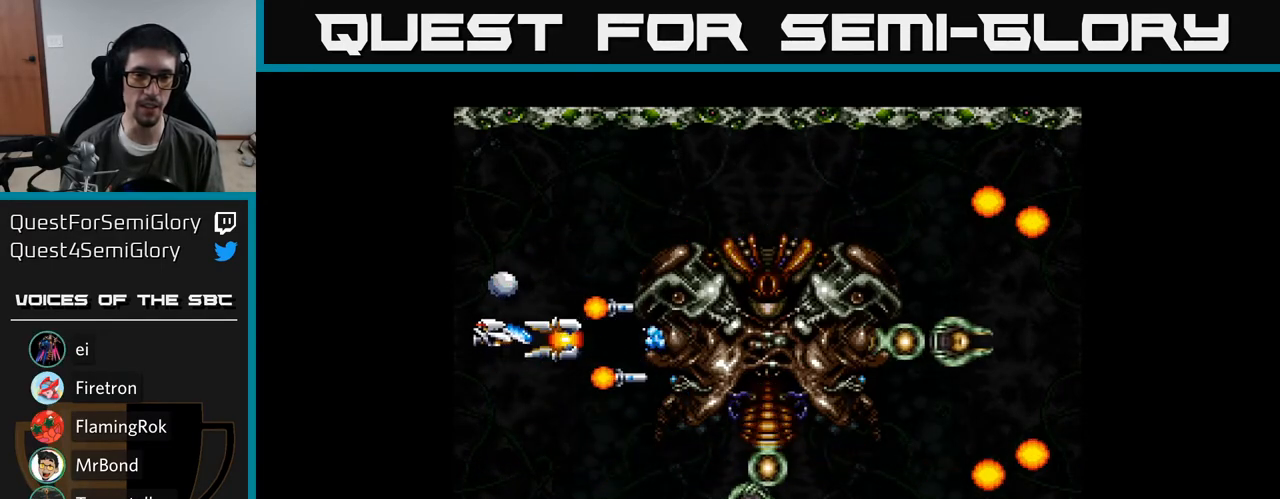
{"buttons": ["Y", "DPAD_DOWN"], "right_stick": "center", "events": []}
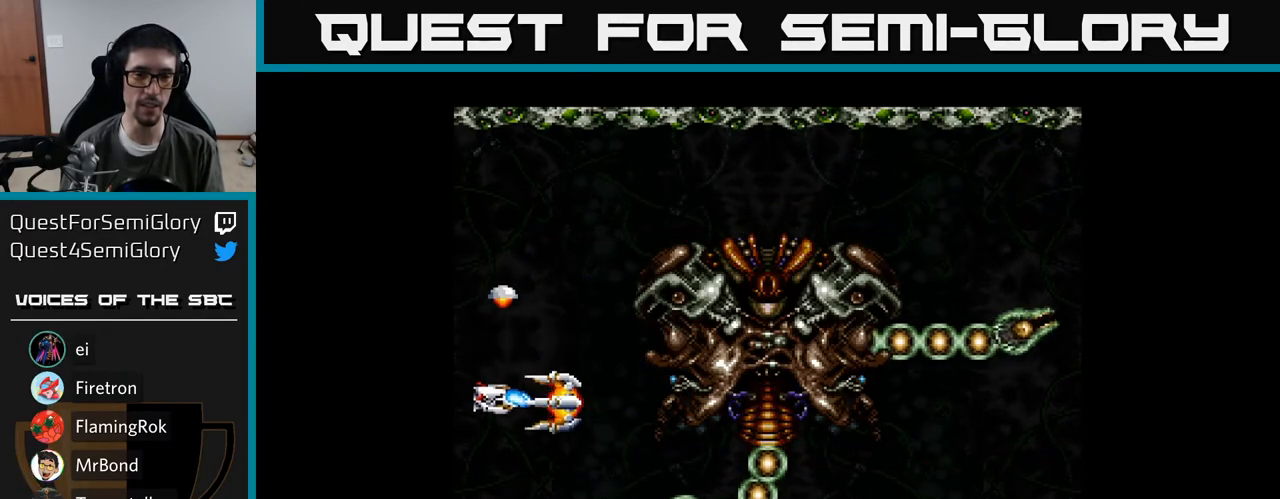
{"buttons": ["Y"], "right_stick": "center", "events": [[67, "DPAD_DOWN", "up"], [250, "DPAD_UP", "down"], [350, "DPAD_UP", "up"]]}
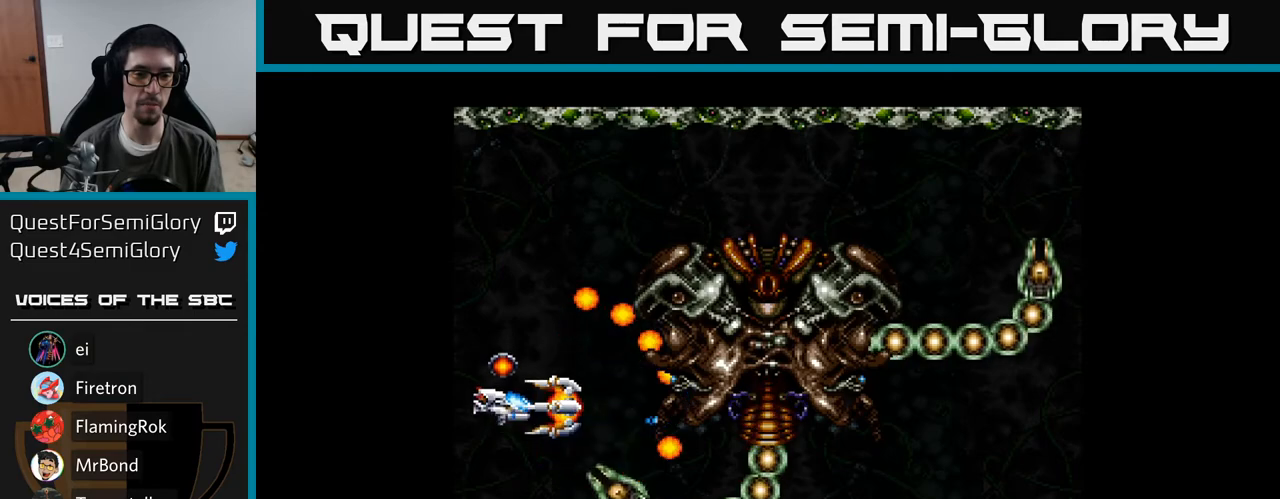
{"buttons": ["Y"], "right_stick": "center", "events": [[50, "DPAD_UP", "down"], [367, "DPAD_UP", "up"]]}
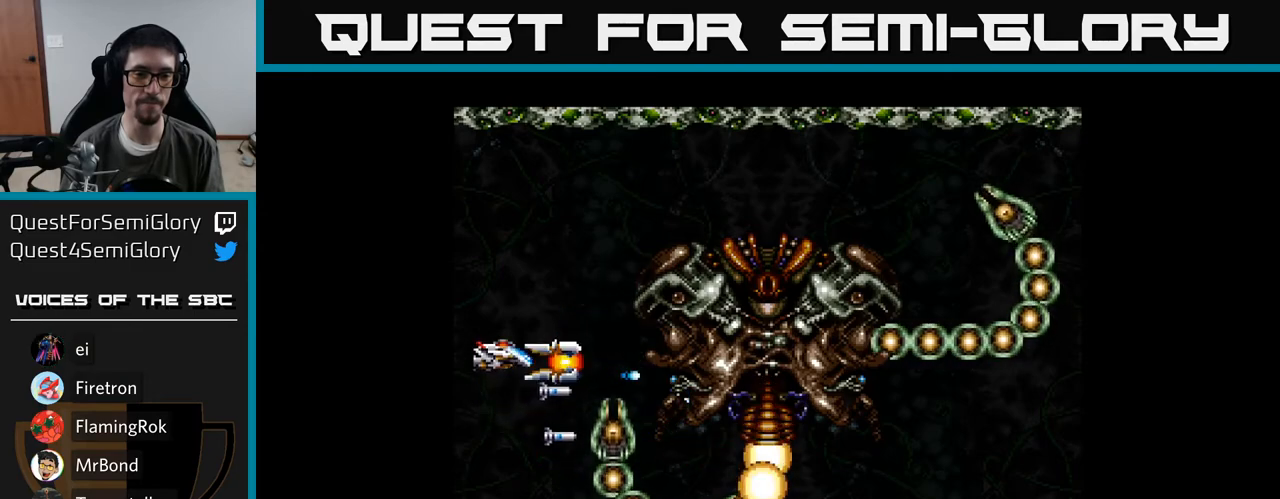
{"buttons": ["Y", "DPAD_LEFT"], "right_stick": "center", "events": [[50, "DPAD_DOWN", "down"], [400, "DPAD_DOWN", "up"], [433, "DPAD_LEFT", "down"]]}
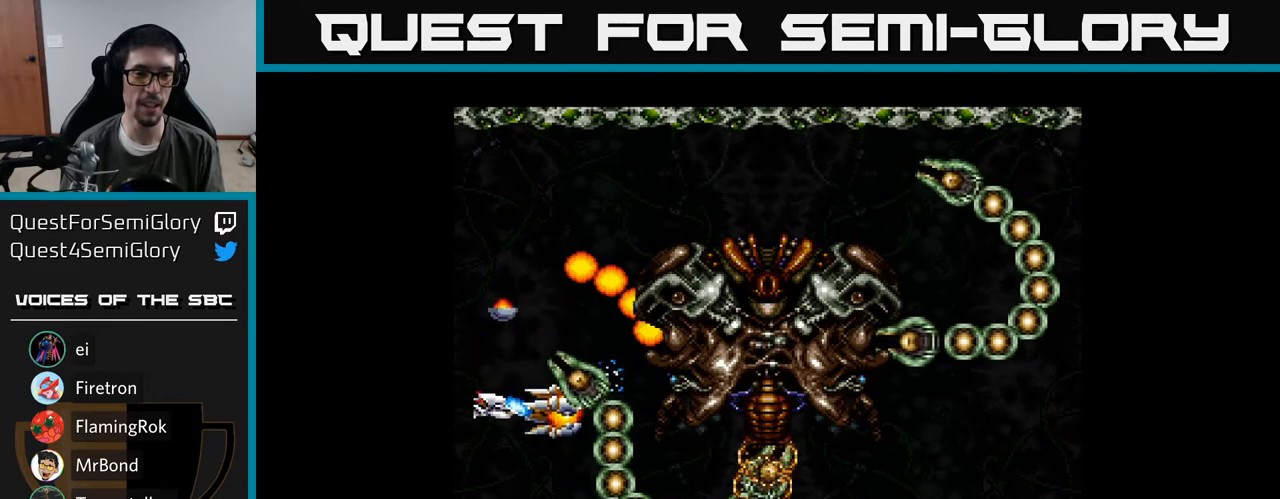
{"buttons": ["Y", "DPAD_DOWN", "DPAD_RIGHT"], "right_stick": "center", "events": [[17, "DPAD_DOWN", "down"], [133, "DPAD_LEFT", "up"], [367, "DPAD_RIGHT", "down"]]}
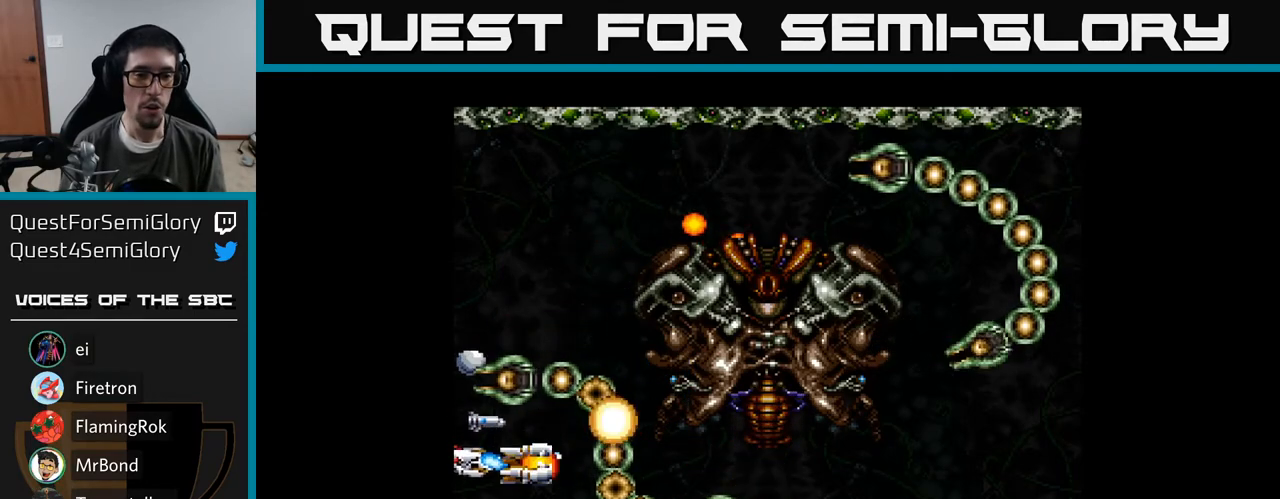
{"buttons": ["Y"], "right_stick": "center", "events": [[233, "DPAD_DOWN", "up"], [250, "DPAD_RIGHT", "up"]]}
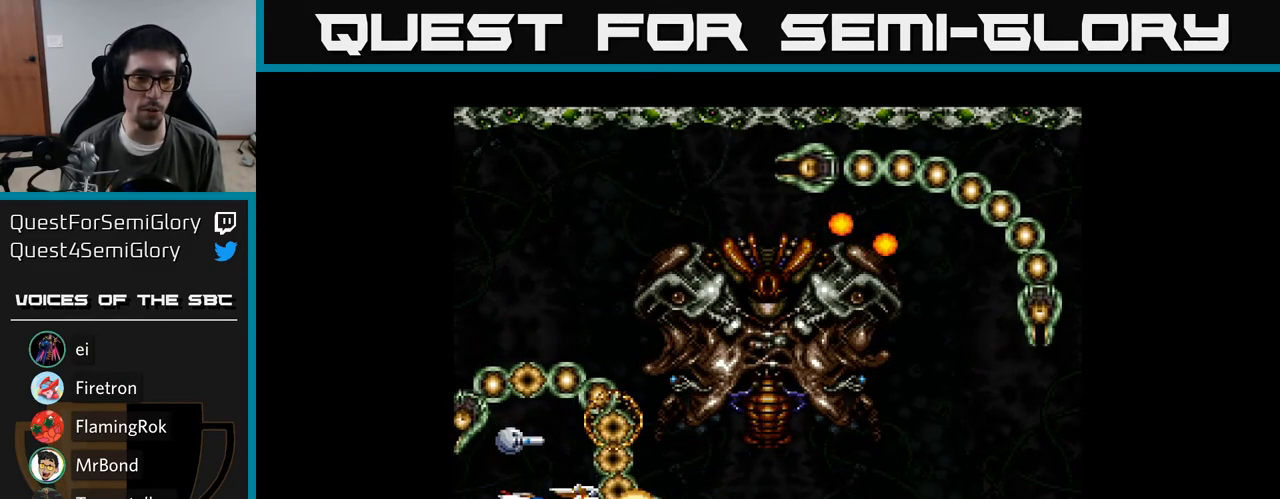
{"buttons": ["Y", "DPAD_RIGHT"], "right_stick": "center", "events": [[17, "DPAD_DOWN", "down"], [100, "DPAD_DOWN", "up"], [117, "DPAD_RIGHT", "down"], [150, "DPAD_RIGHT", "up"], [400, "DPAD_RIGHT", "down"]]}